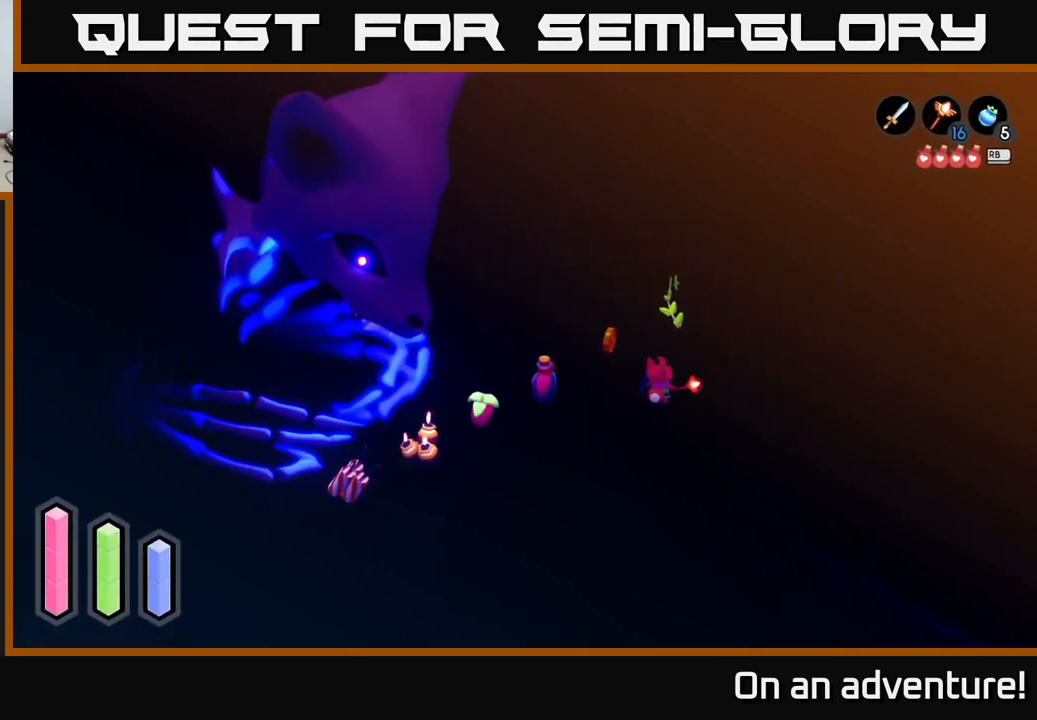
Gameplay with a controller (Xbox layout); each line is a JSON object with the inputs held at the frame after it. "events" lists button and stick changes between this image and that frame as [ms after this image, input, new state], when the widget could be followed in between.
{"buttons": ["A"], "left_stick": "center", "right_stick": "center", "events": [[50, "left_stick", "up"], [150, "left_stick", "up-left"], [317, "left_stick", "center"], [500, "A", "down"]]}
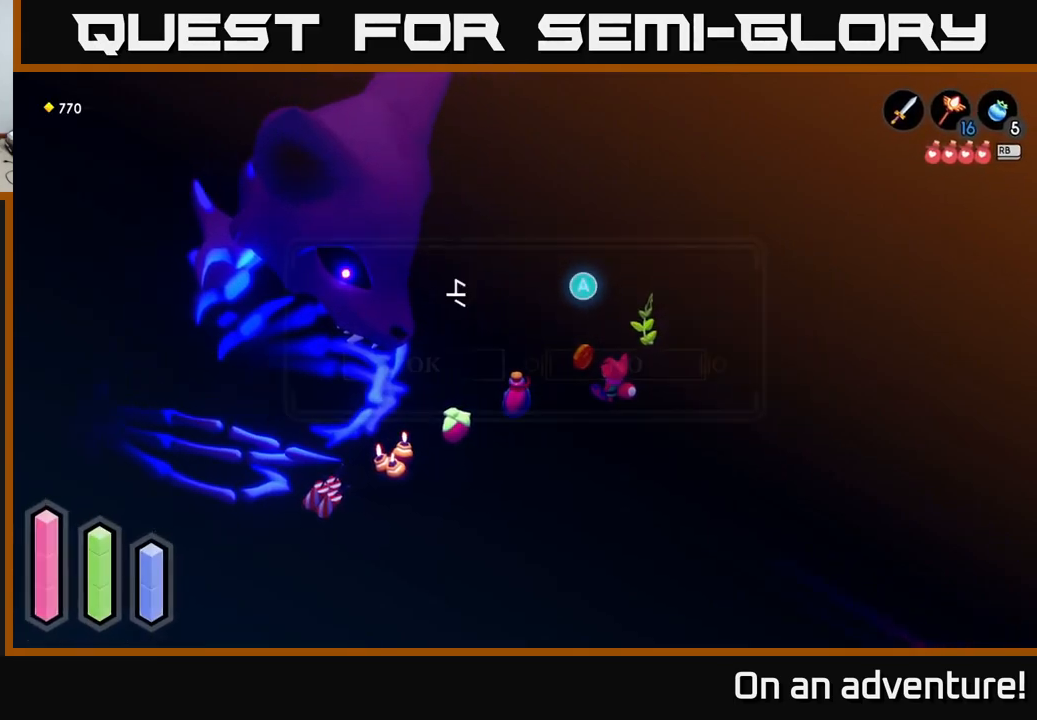
{"buttons": [], "left_stick": "center", "right_stick": "center", "events": [[100, "A", "up"]]}
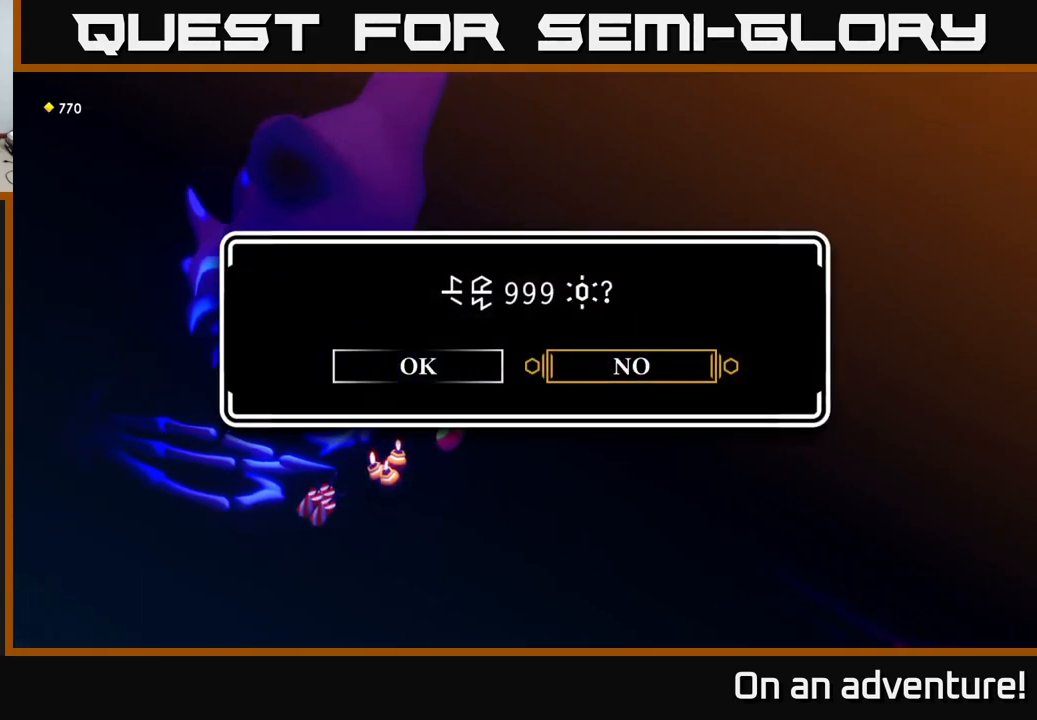
{"buttons": [], "left_stick": "center", "right_stick": "center", "events": []}
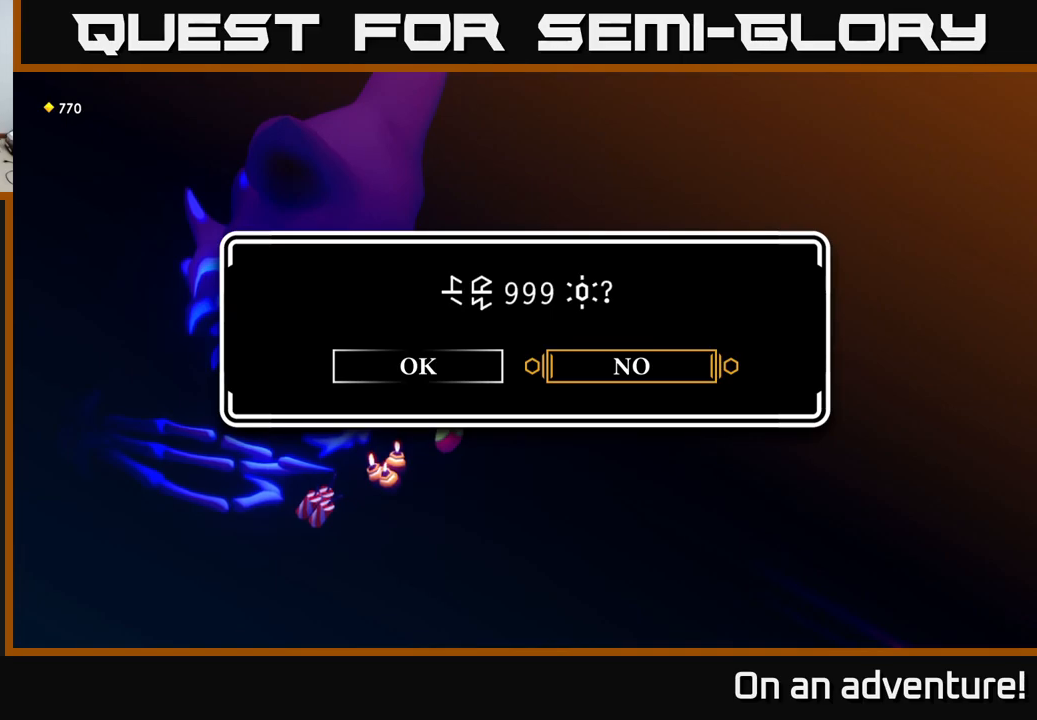
{"buttons": [], "left_stick": "center", "right_stick": "center", "events": []}
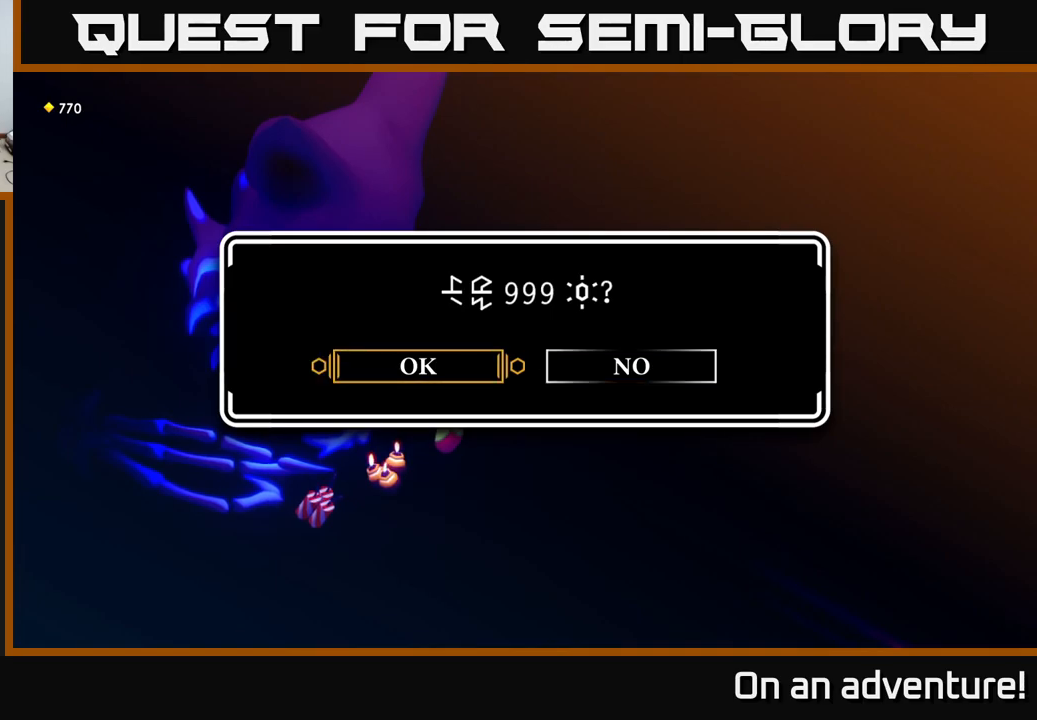
{"buttons": [], "left_stick": "center", "right_stick": "center", "events": [[33, "left_stick", "left"], [167, "left_stick", "center"], [233, "left_stick", "right"], [400, "left_stick", "center"]]}
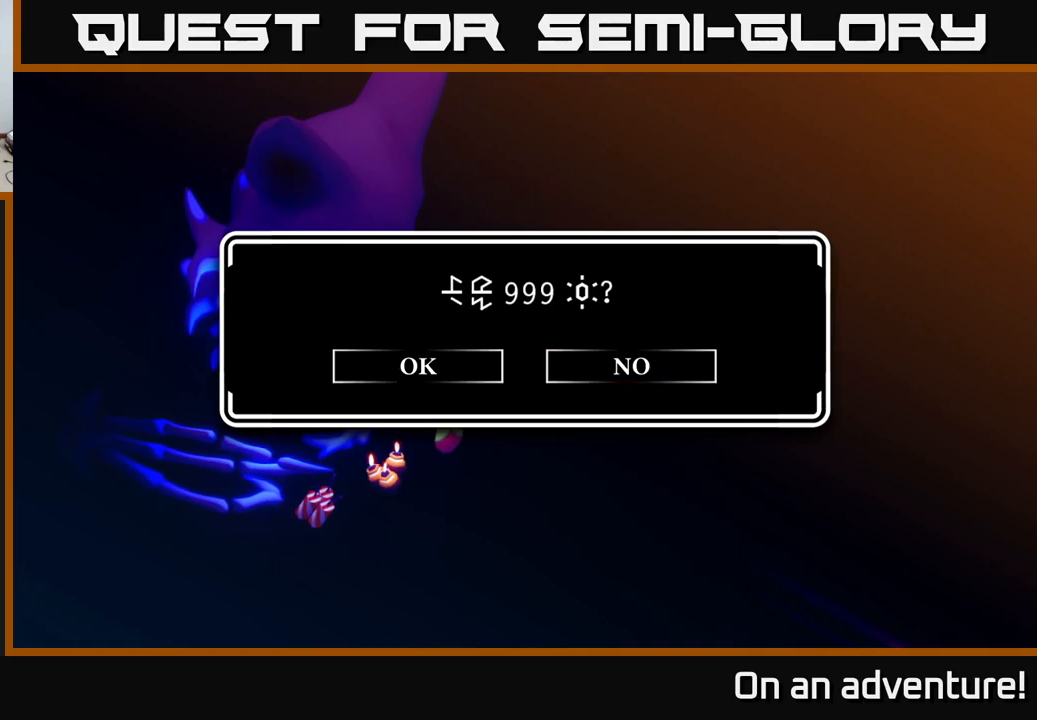
{"buttons": [], "left_stick": "right", "right_stick": "center", "events": [[50, "A", "down"], [100, "A", "up"], [400, "left_stick", "right"]]}
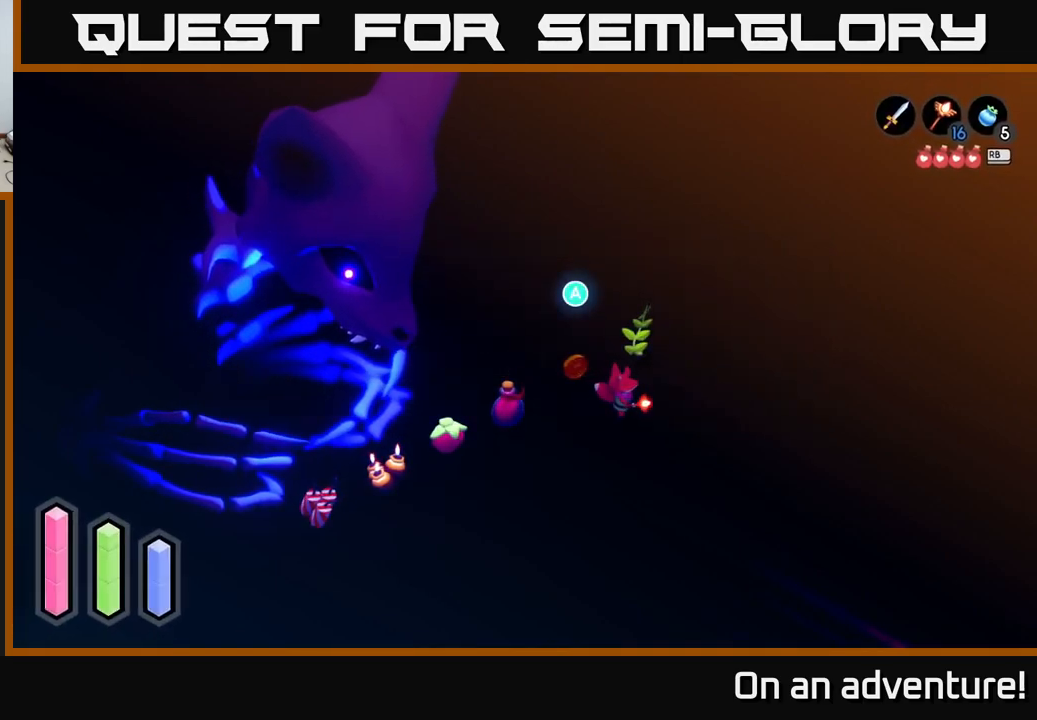
{"buttons": [], "left_stick": "up", "right_stick": "center", "events": [[150, "left_stick", "up-right"], [467, "left_stick", "up"]]}
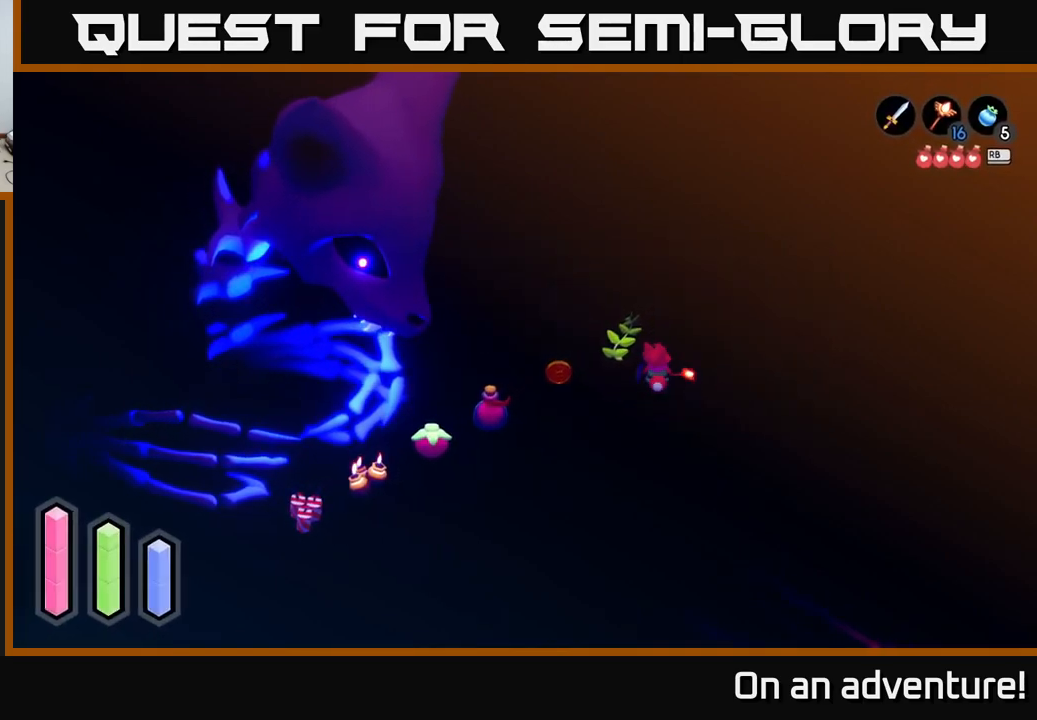
{"buttons": [], "left_stick": "center", "right_stick": "center", "events": [[67, "left_stick", "up-left"], [217, "left_stick", "center"], [333, "A", "down"], [483, "A", "up"]]}
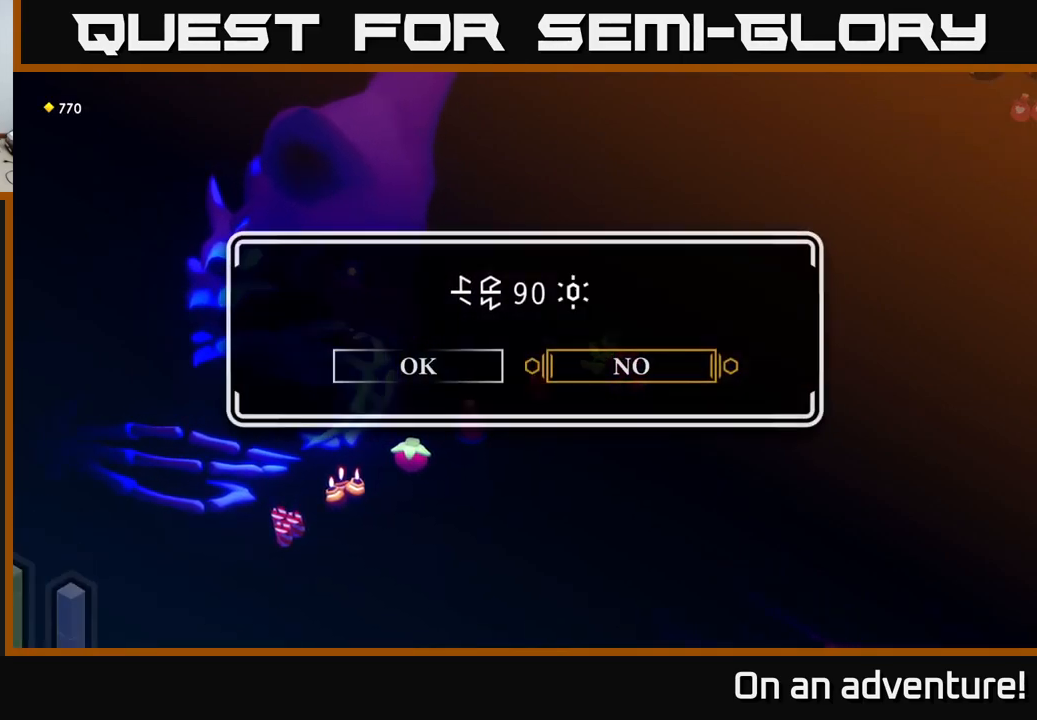
{"buttons": [], "left_stick": "center", "right_stick": "center", "events": []}
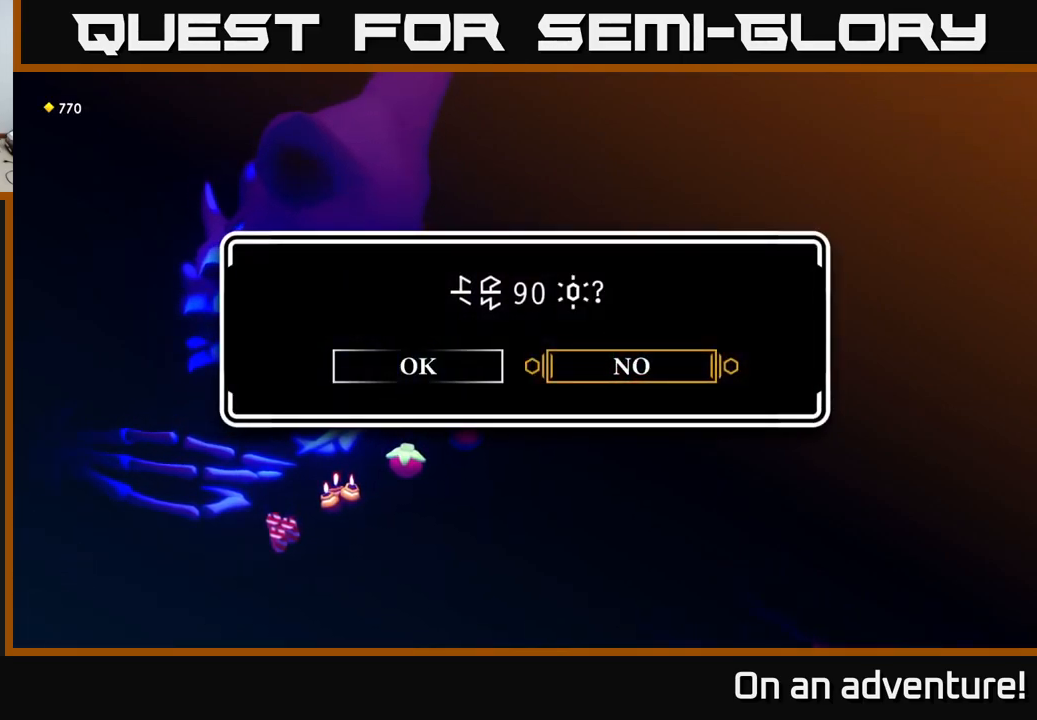
{"buttons": [], "left_stick": "center", "right_stick": "center", "events": [[283, "left_stick", "left"], [467, "left_stick", "center"]]}
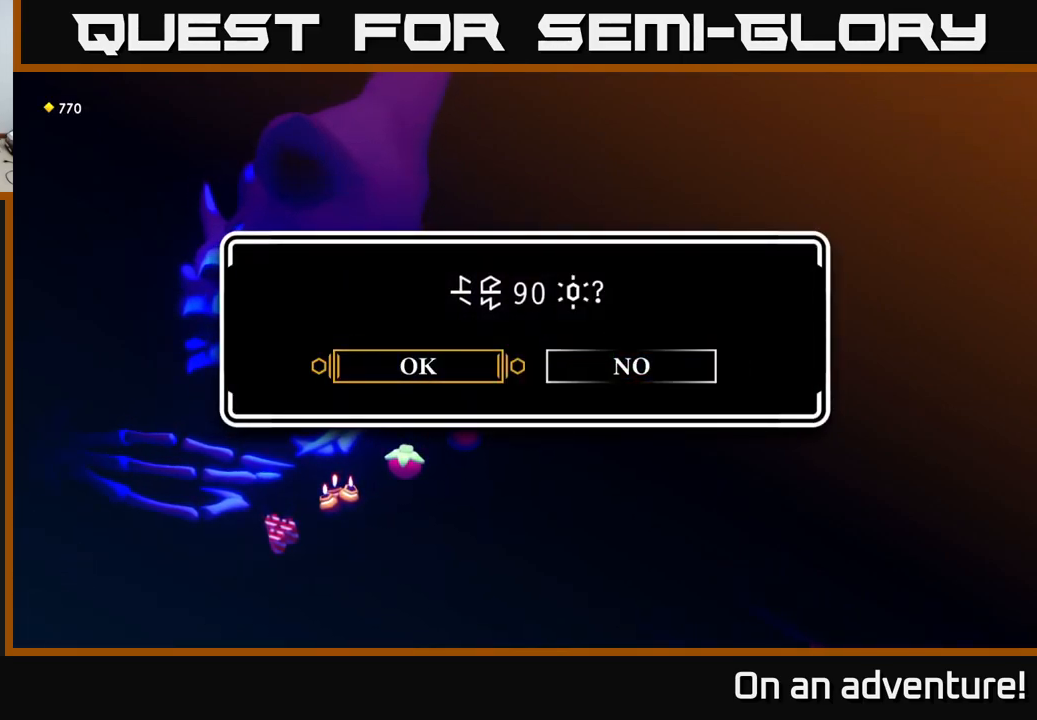
{"buttons": [], "left_stick": "center", "right_stick": "center", "events": [[250, "A", "down"], [400, "A", "up"]]}
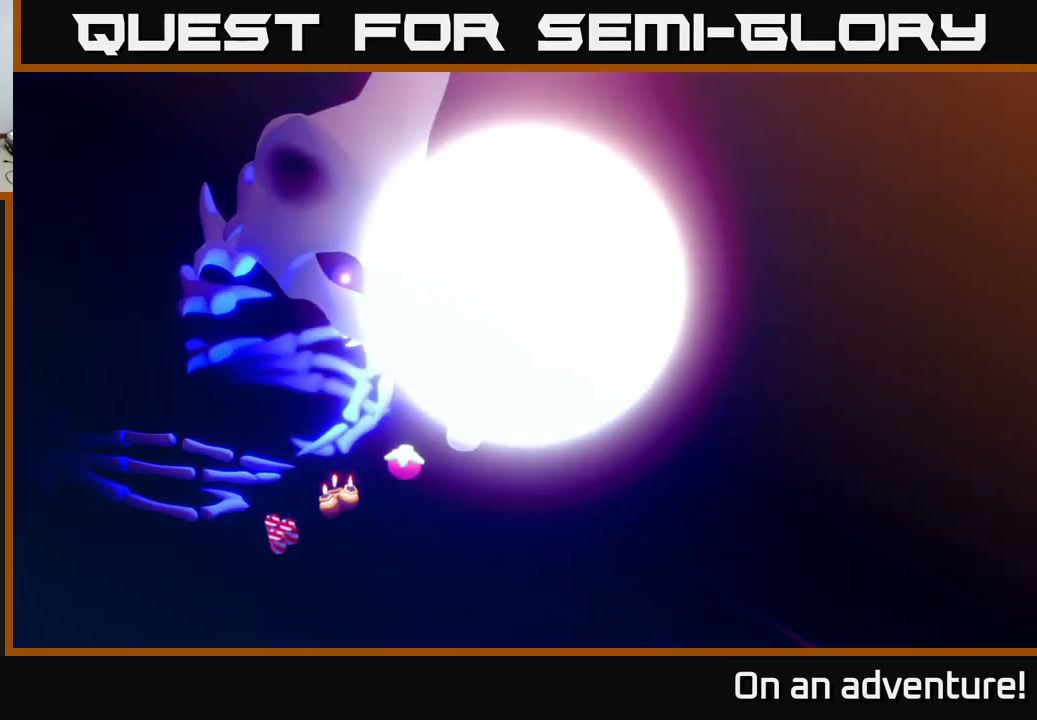
{"buttons": [], "left_stick": "center", "right_stick": "center", "events": []}
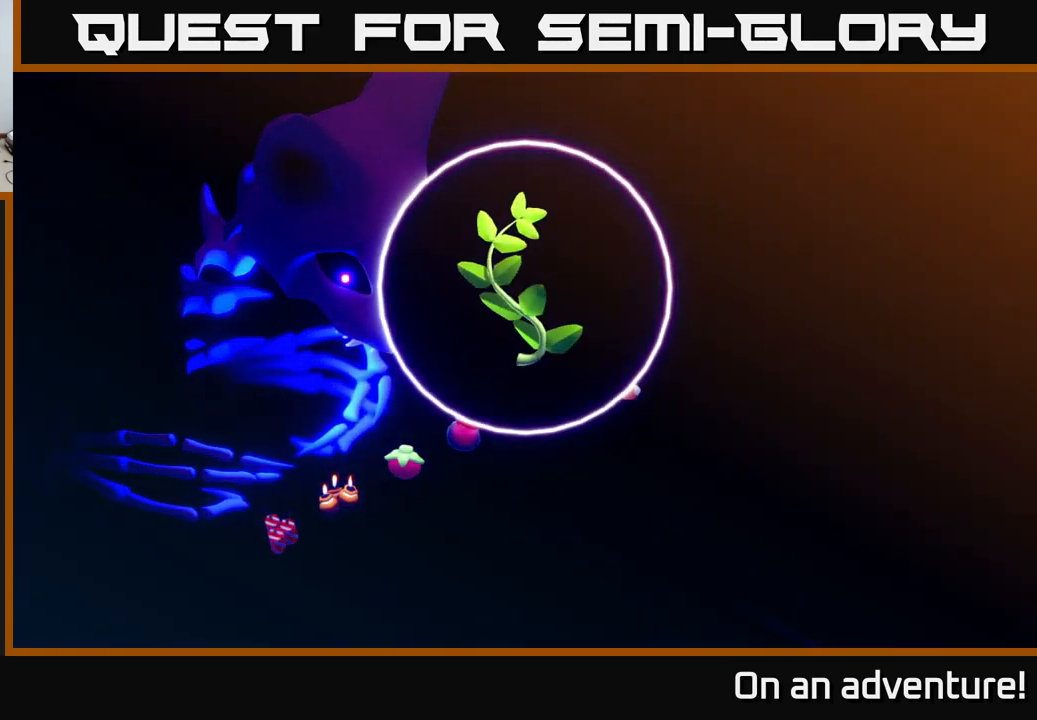
{"buttons": [], "left_stick": "center", "right_stick": "center", "events": []}
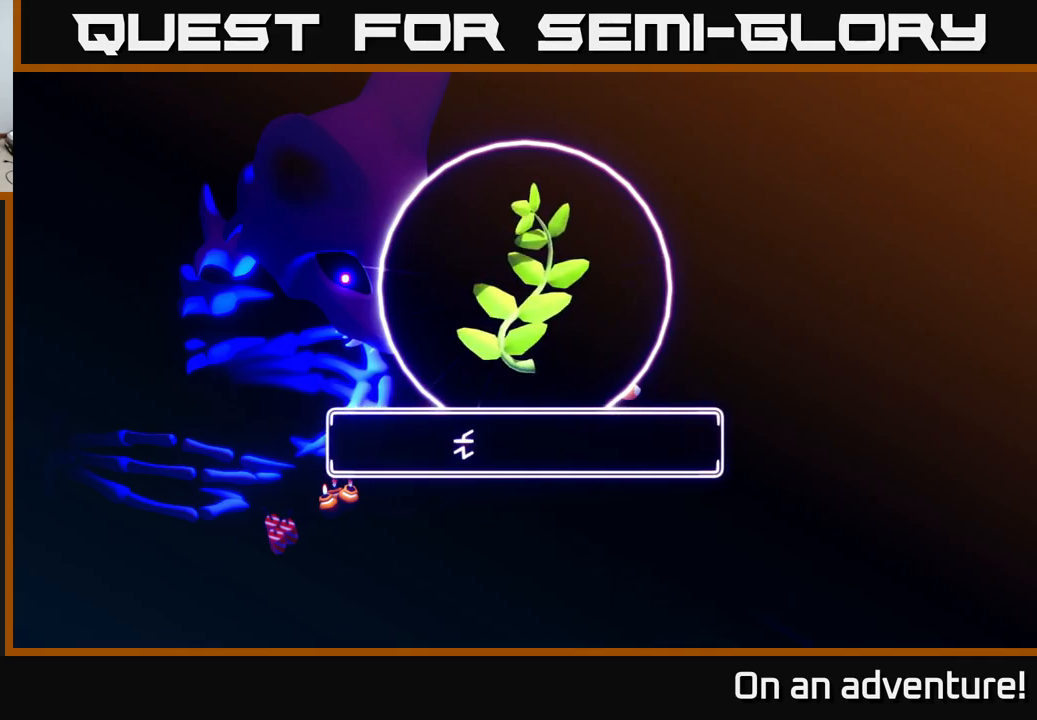
{"buttons": [], "left_stick": "center", "right_stick": "center", "events": []}
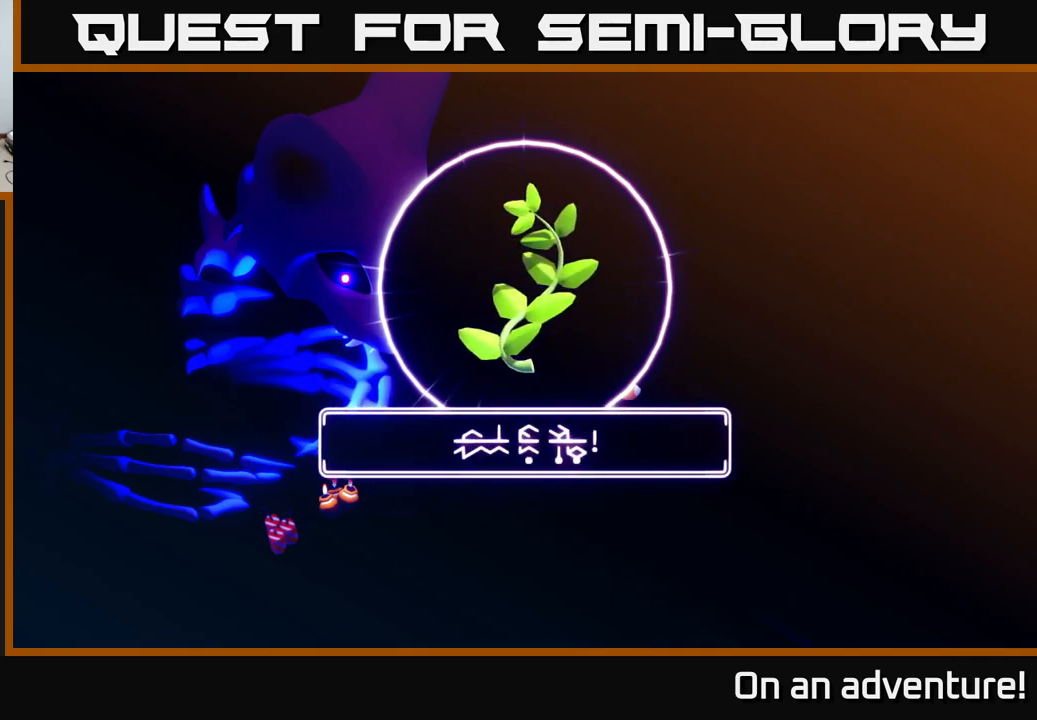
{"buttons": ["A"], "left_stick": "center", "right_stick": "center", "events": [[150, "A", "down"], [300, "A", "up"], [467, "A", "down"]]}
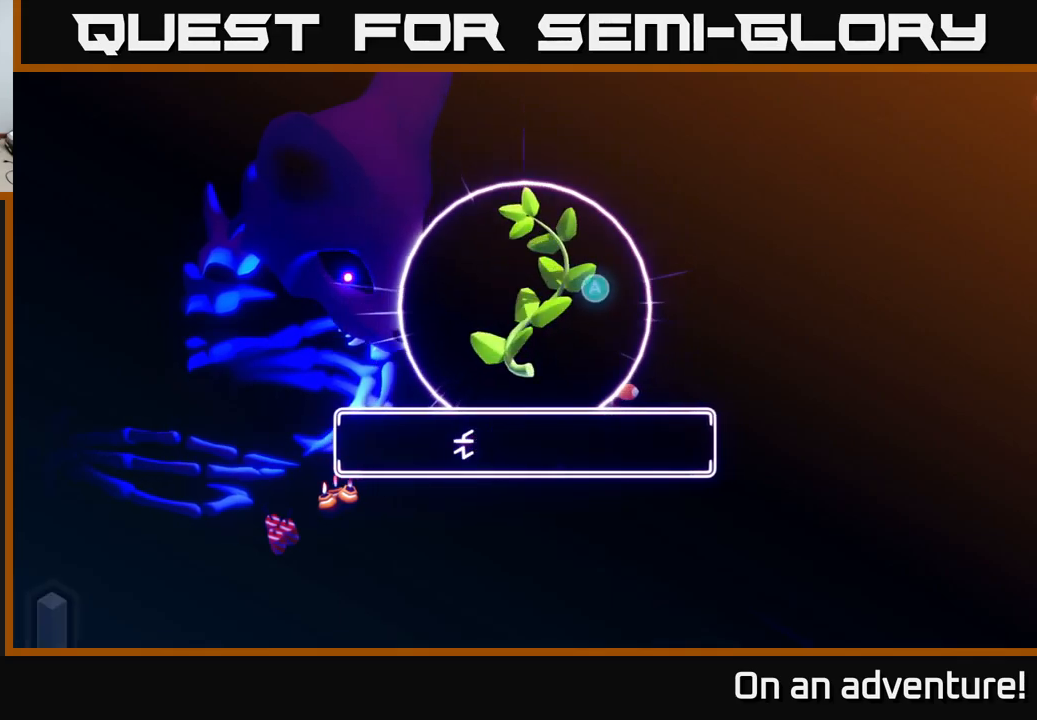
{"buttons": [], "left_stick": "center", "right_stick": "center", "events": [[83, "A", "up"]]}
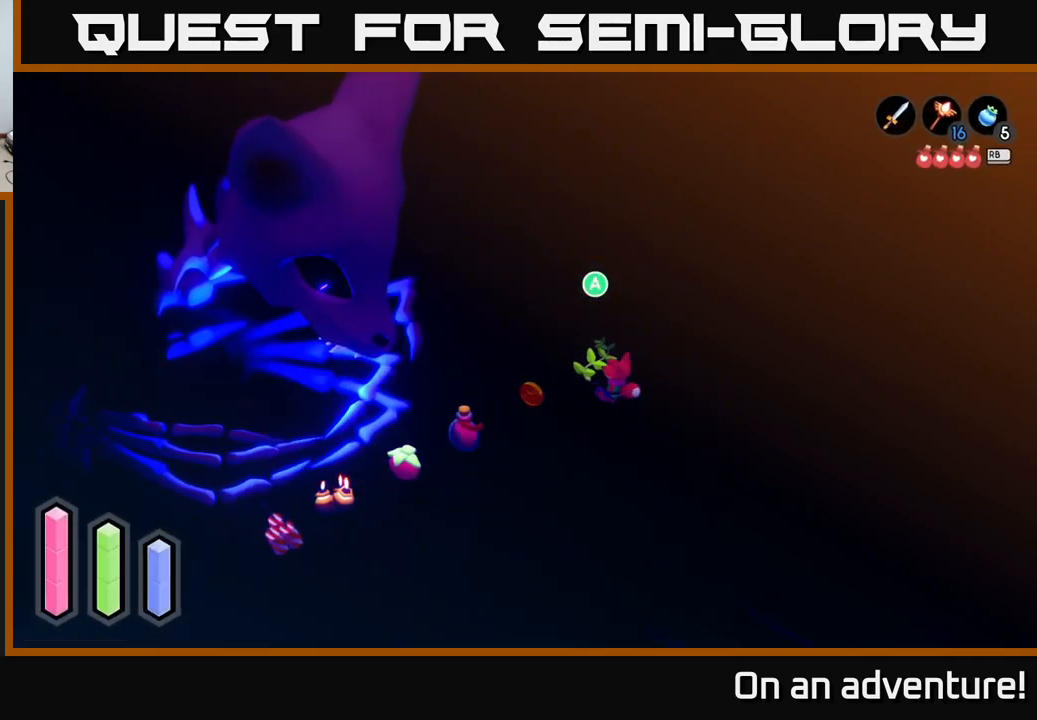
{"buttons": [], "left_stick": "up", "right_stick": "center", "events": [[67, "left_stick", "down-right"], [367, "left_stick", "up-right"], [417, "left_stick", "up"]]}
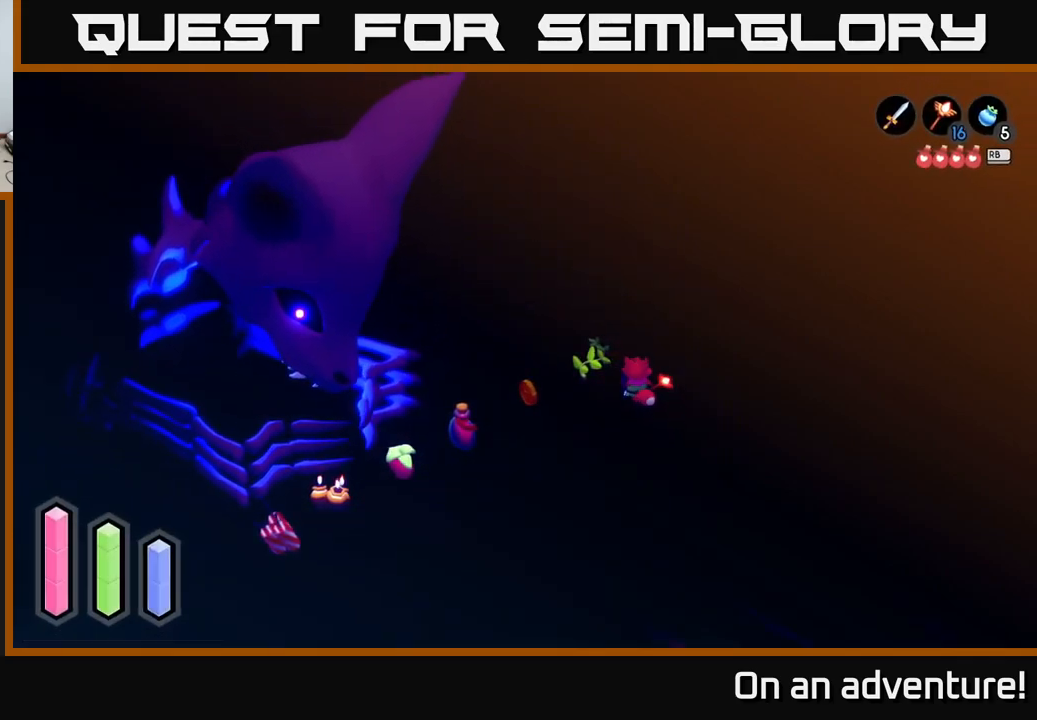
{"buttons": [], "left_stick": "center", "right_stick": "center", "events": [[17, "left_stick", "up-left"], [117, "left_stick", "center"], [433, "L1", "down"], [483, "L1", "up"]]}
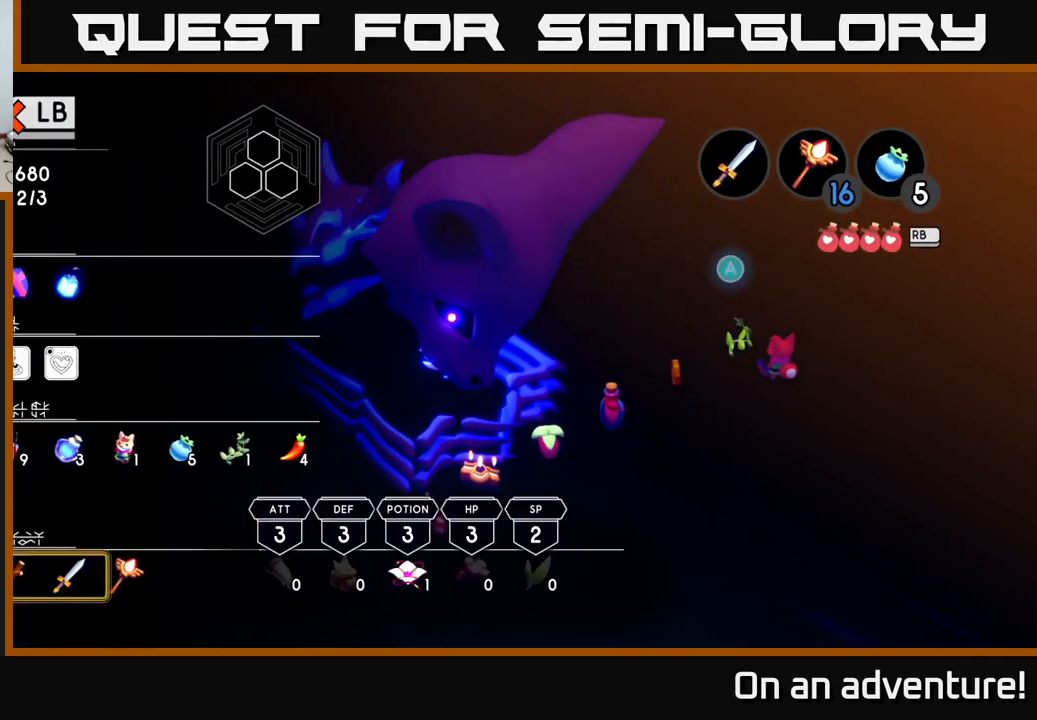
{"buttons": [], "left_stick": "center", "right_stick": "center", "events": []}
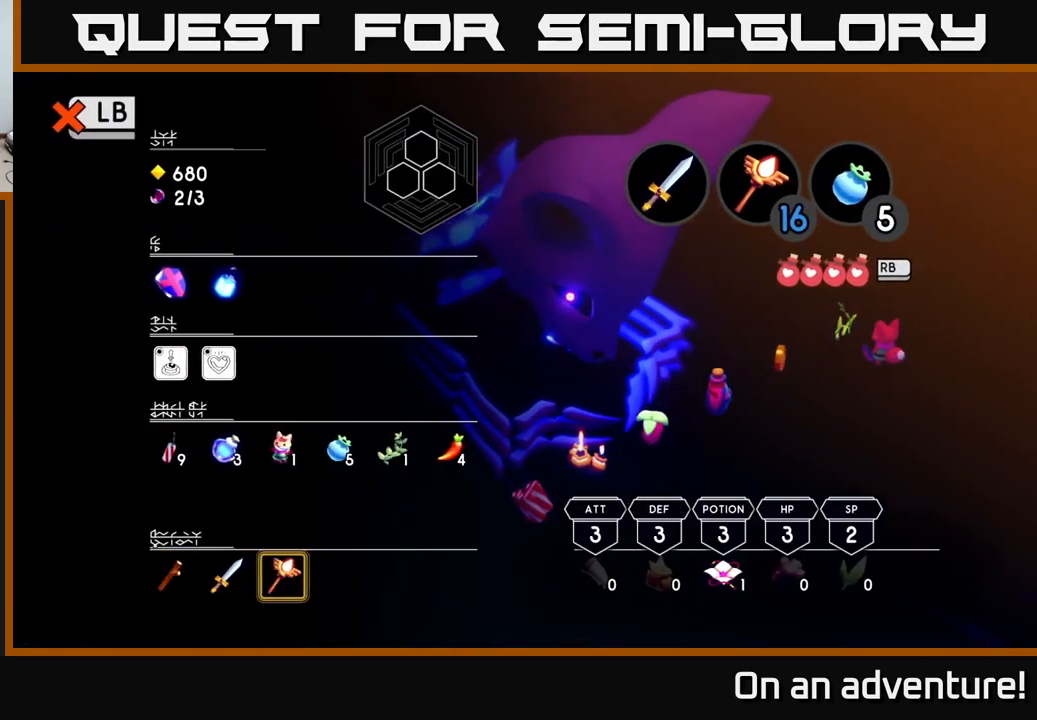
{"buttons": [], "left_stick": "center", "right_stick": "center", "events": []}
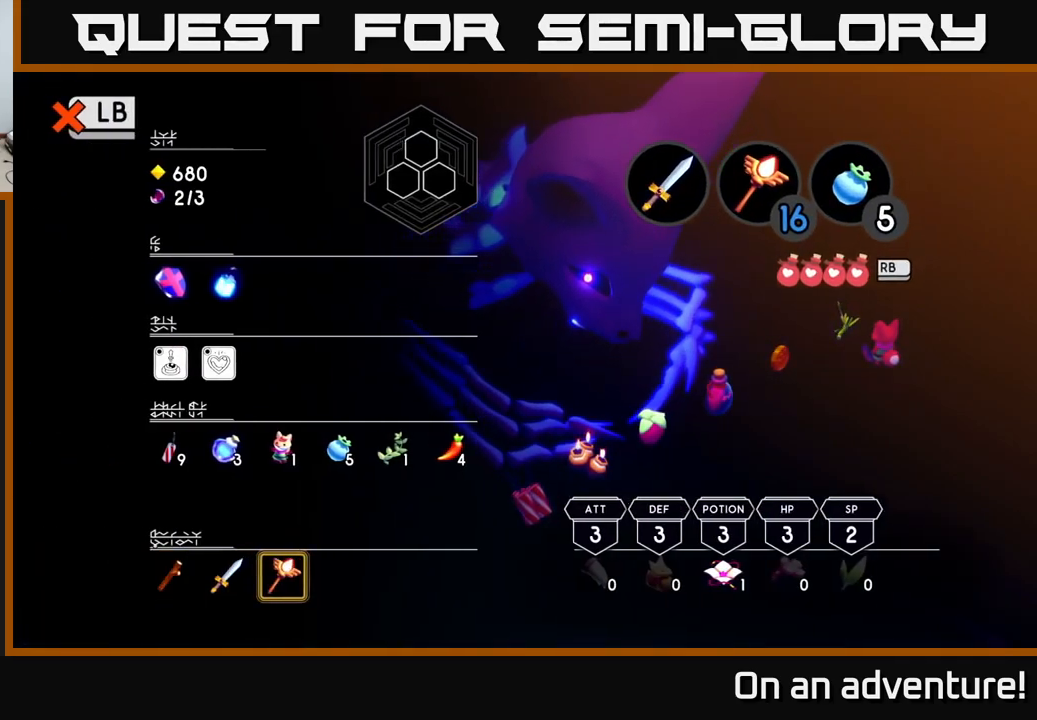
{"buttons": [], "left_stick": "center", "right_stick": "center", "events": [[267, "left_stick", "up"], [417, "left_stick", "center"]]}
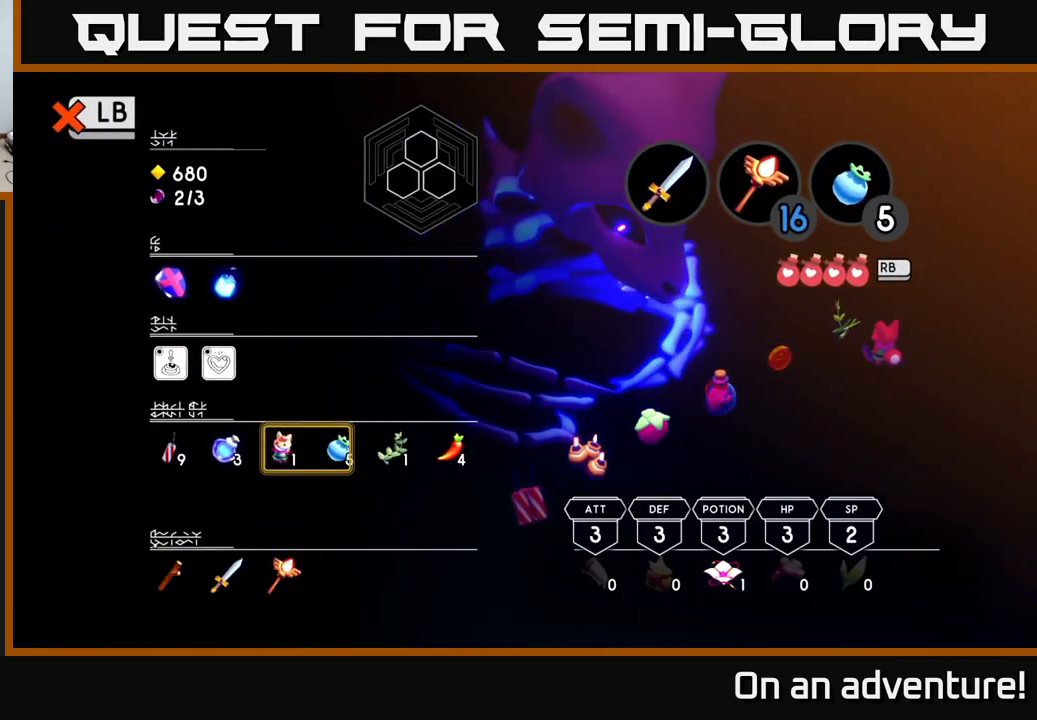
{"buttons": [], "left_stick": "center", "right_stick": "center", "events": [[33, "left_stick", "right"], [150, "left_stick", "center"], [233, "left_stick", "right"], [417, "left_stick", "center"]]}
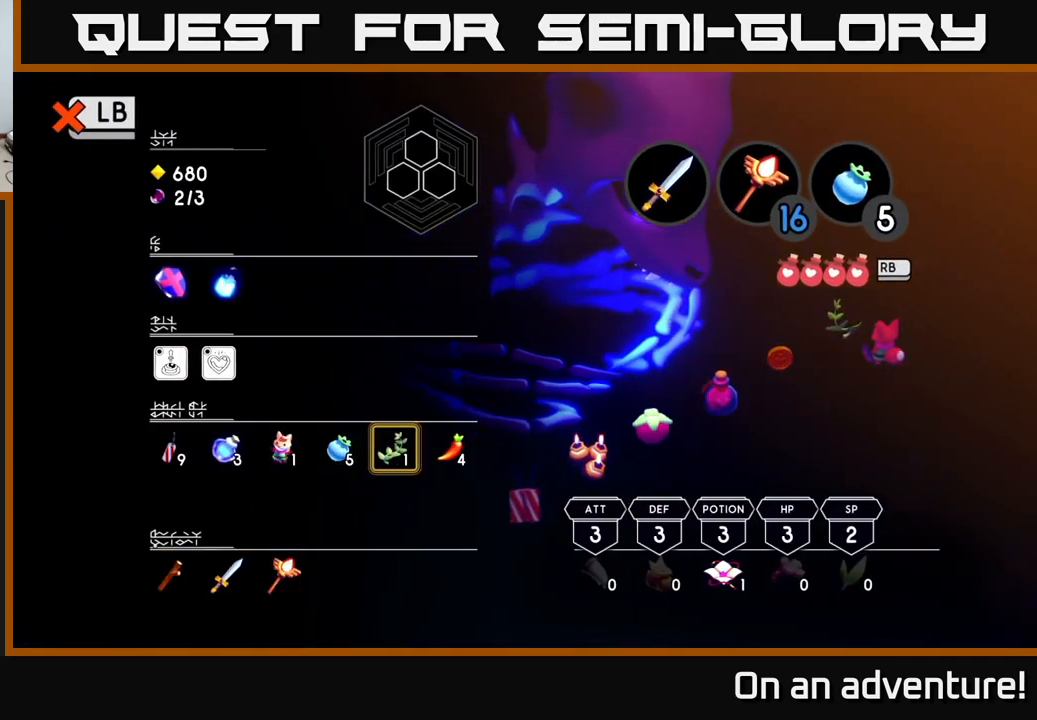
{"buttons": [], "left_stick": "center", "right_stick": "center", "events": []}
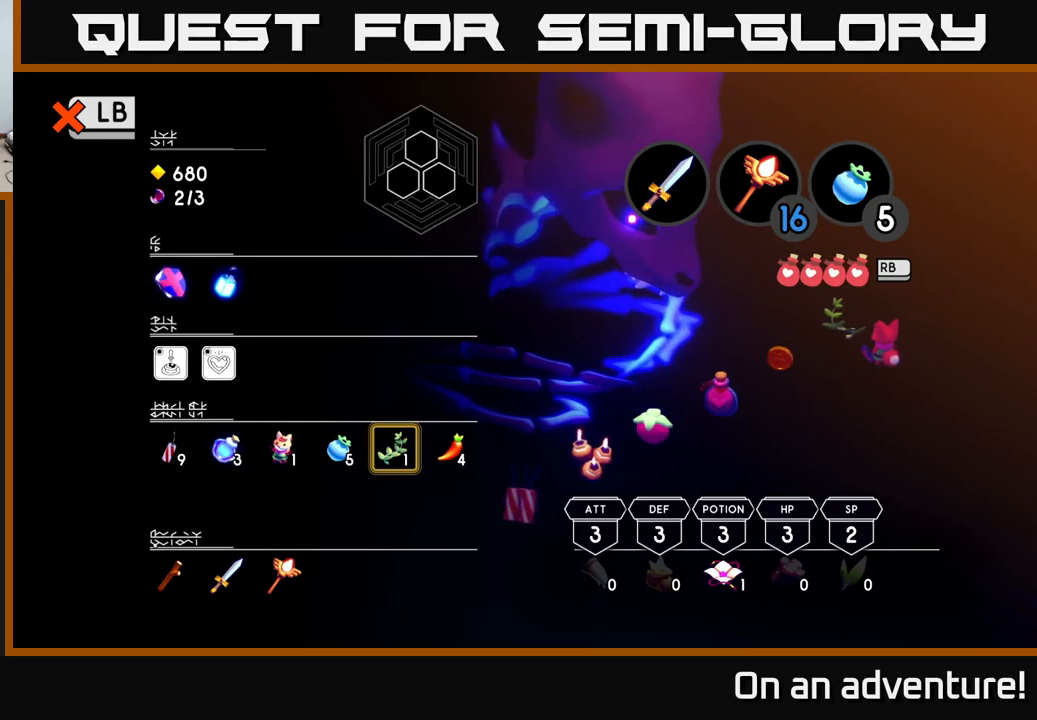
{"buttons": [], "left_stick": "center", "right_stick": "center", "events": []}
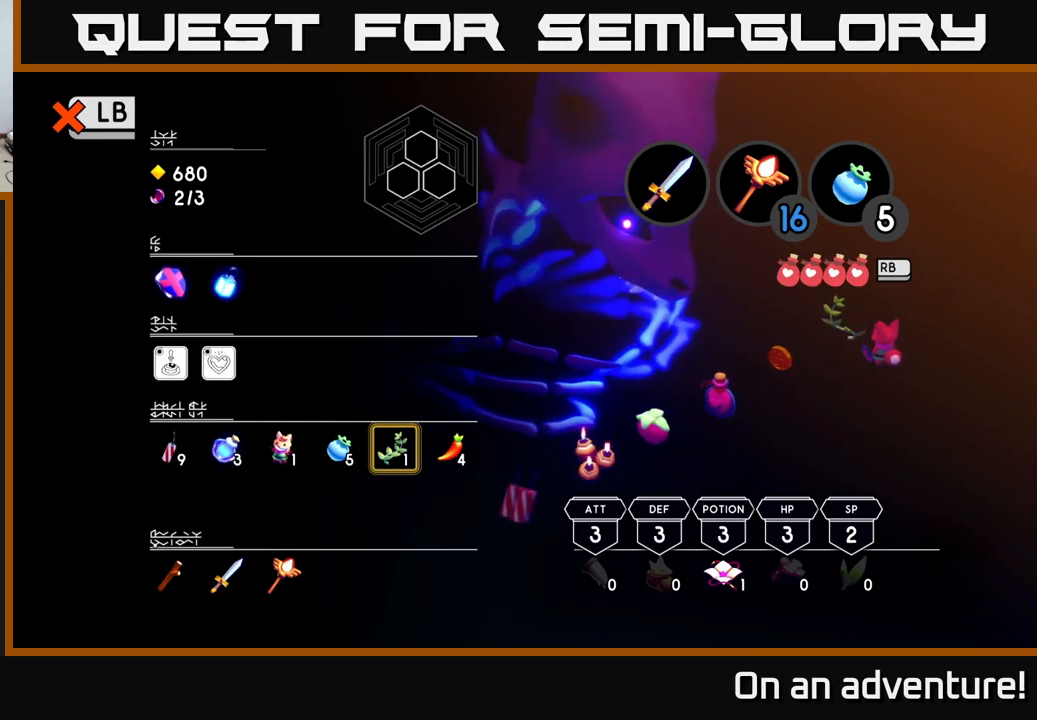
{"buttons": [], "left_stick": "center", "right_stick": "center", "events": [[217, "L1", "down"], [334, "L1", "up"]]}
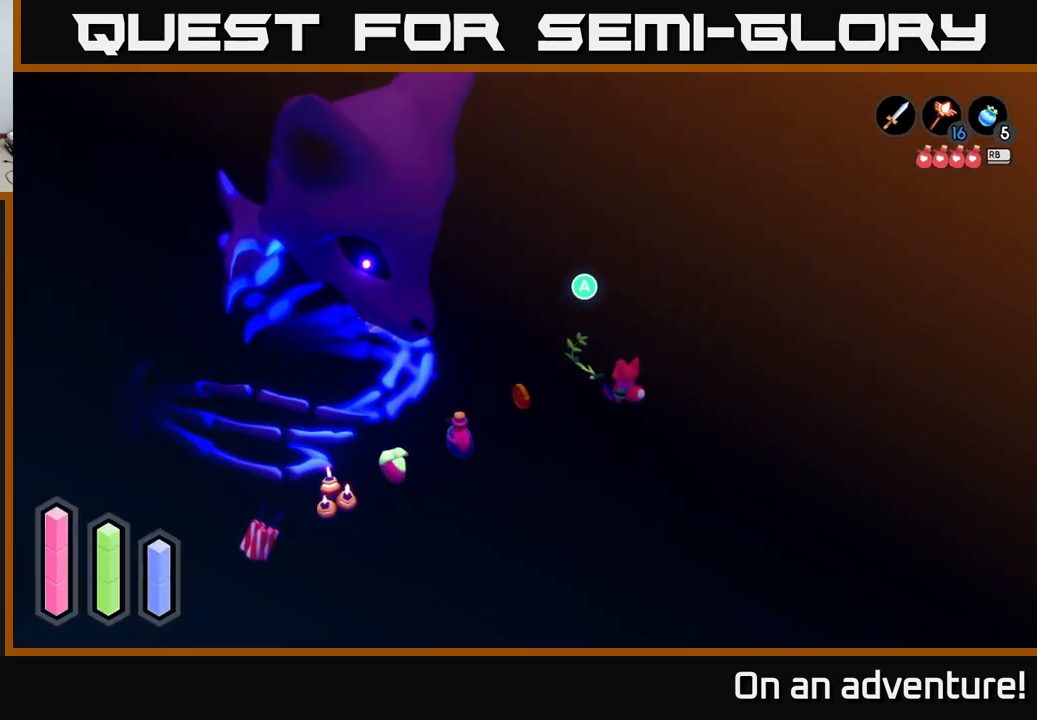
{"buttons": [], "left_stick": "center", "right_stick": "center", "events": []}
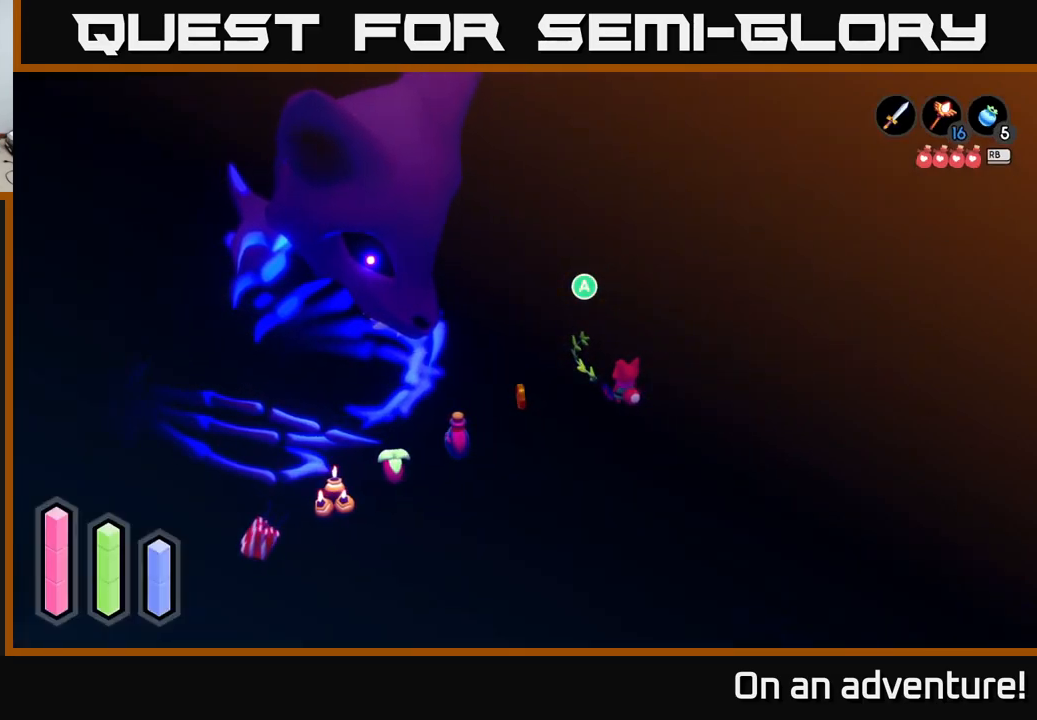
{"buttons": [], "left_stick": "down-left", "right_stick": "center", "events": [[117, "left_stick", "down-left"]]}
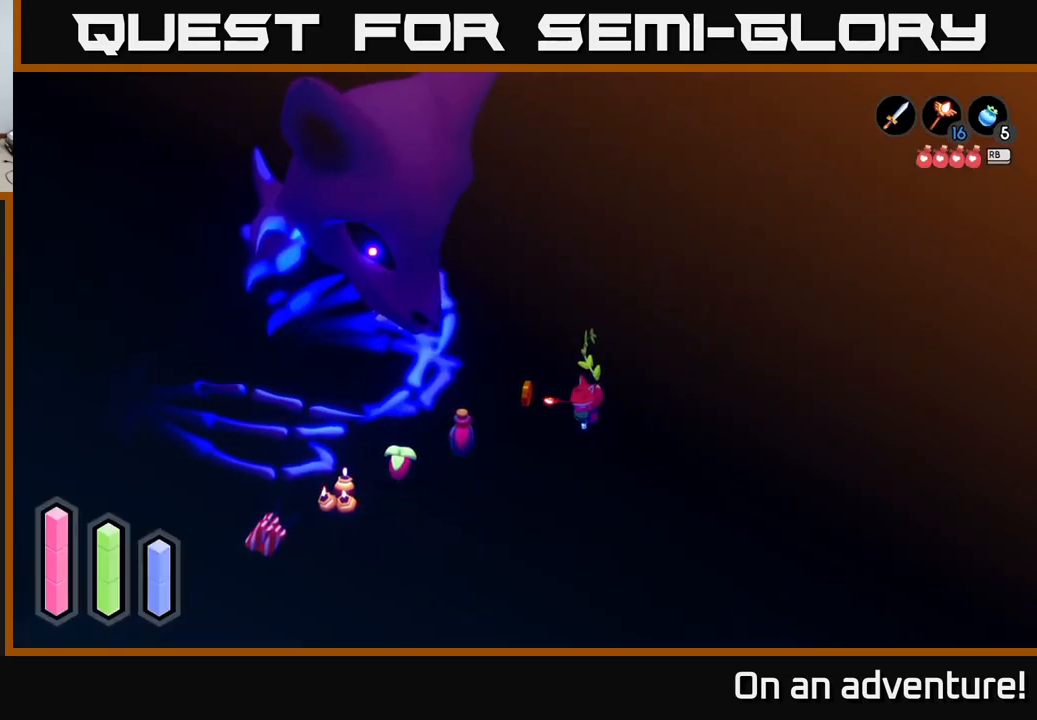
{"buttons": [], "left_stick": "center", "right_stick": "center", "events": [[250, "left_stick", "up-left"], [384, "left_stick", "center"]]}
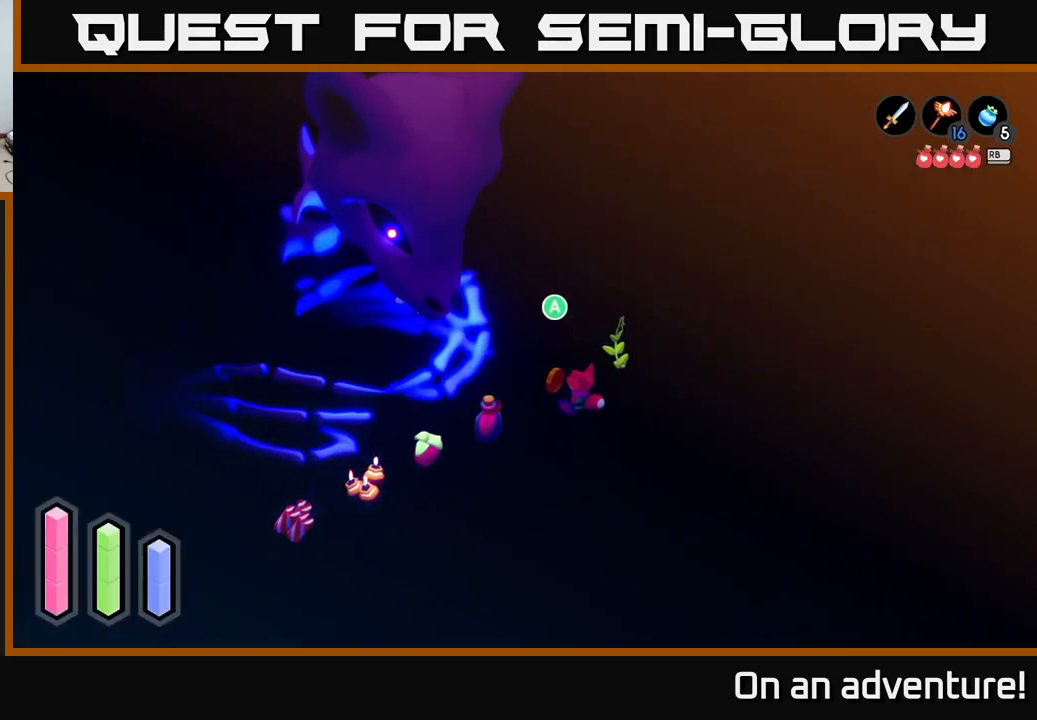
{"buttons": [], "left_stick": "down", "right_stick": "center", "events": [[150, "left_stick", "down"]]}